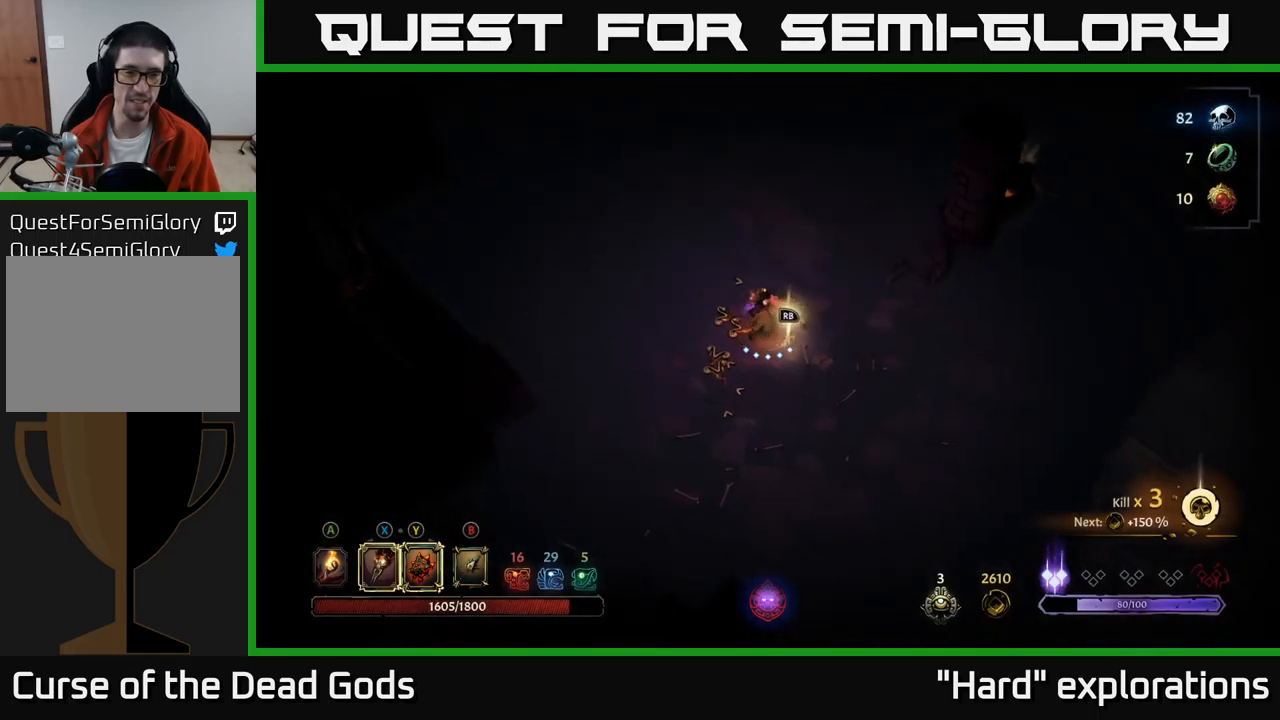
Gameplay with a controller (Xbox layout); each line is a JSON object with the inputs held at the frame after it. "events" lists button and stick changes between this image and that frame as [ms after this image, input, new state], when the widget could be followed in between.
{"buttons": [], "left_stick": "center", "right_stick": "center", "events": [[67, "left_stick", "right"], [200, "left_stick", "center"], [317, "R1", "down"], [400, "R1", "up"]]}
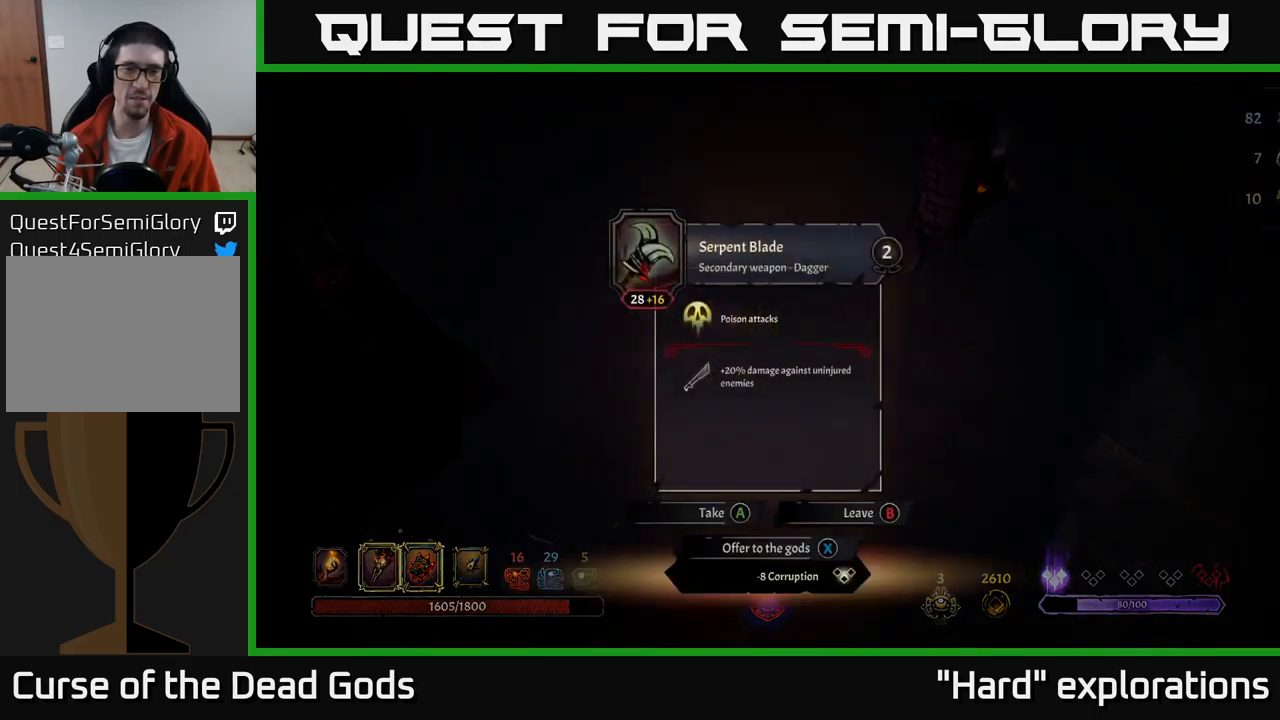
{"buttons": [], "left_stick": "center", "right_stick": "center", "events": []}
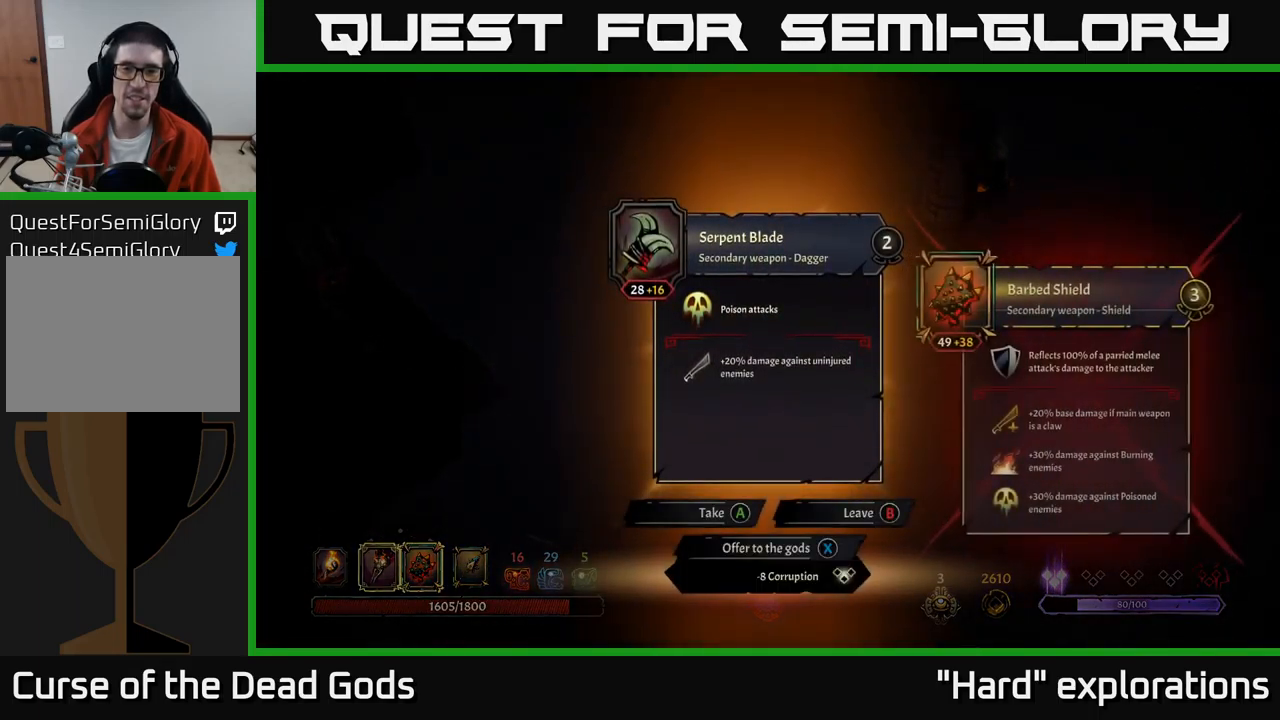
{"buttons": [], "left_stick": "center", "right_stick": "center", "events": []}
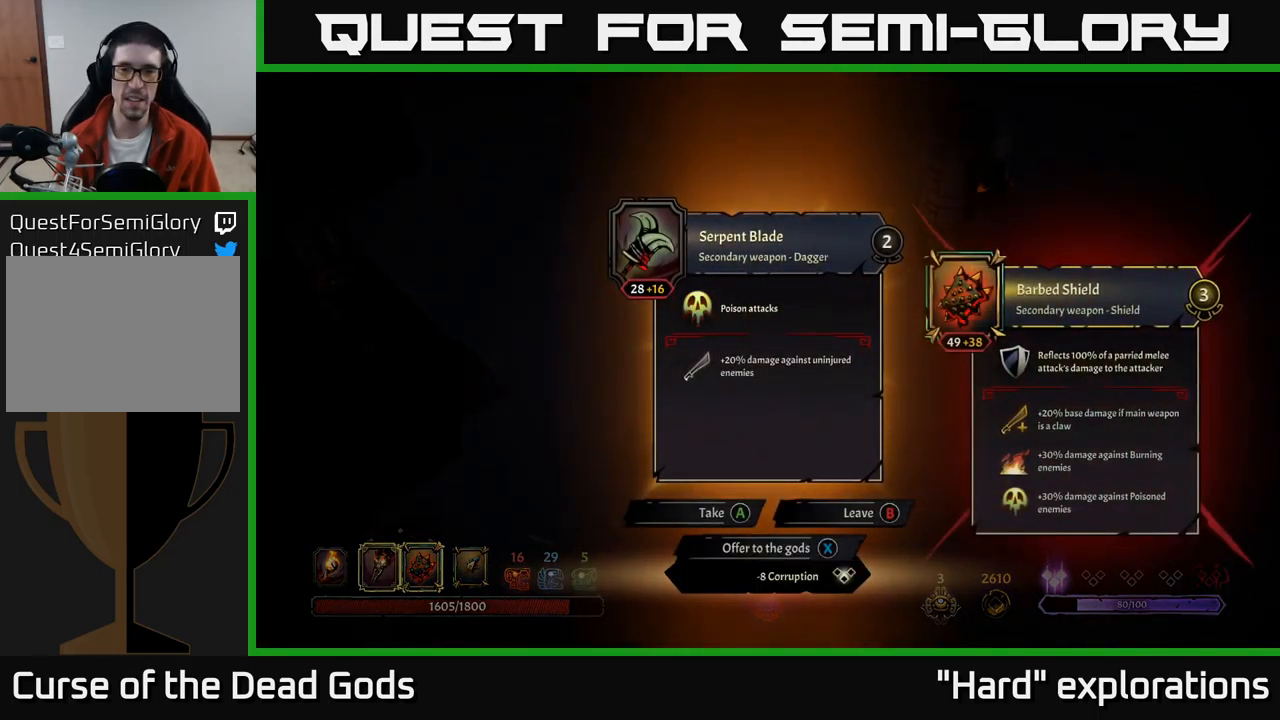
{"buttons": [], "left_stick": "center", "right_stick": "center", "events": []}
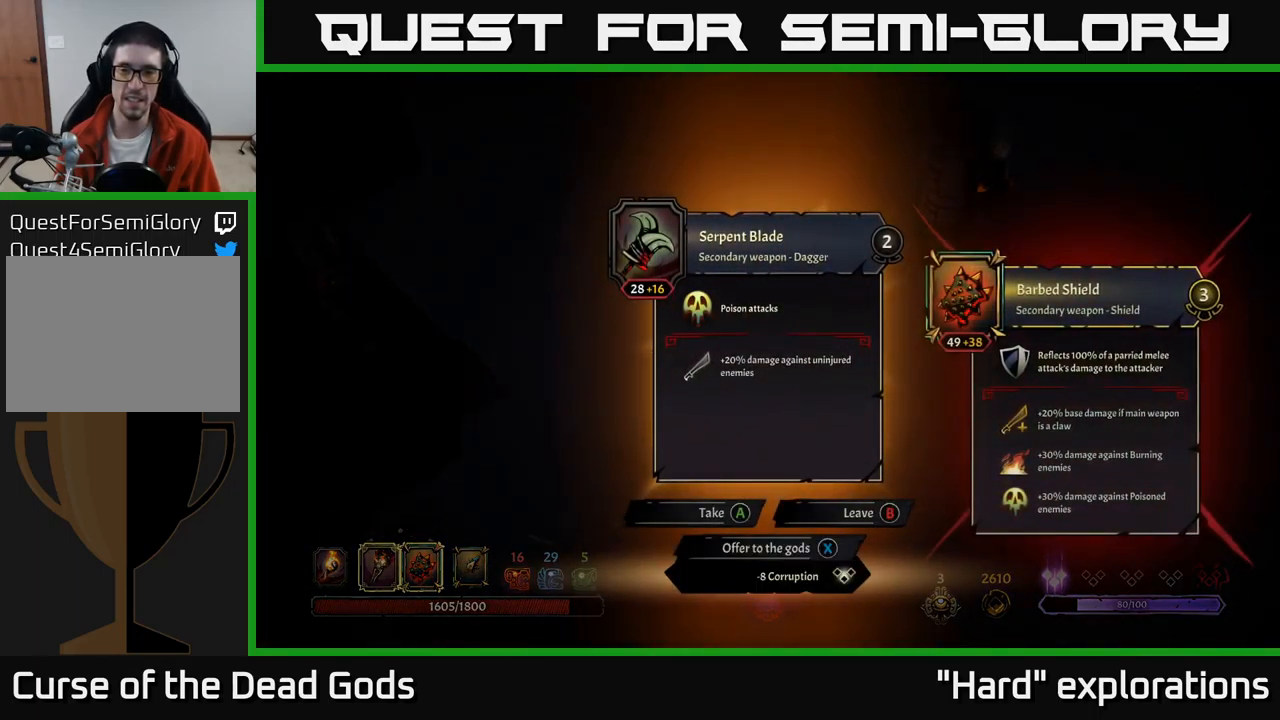
{"buttons": ["X"], "left_stick": "center", "right_stick": "center", "events": [[500, "X", "down"]]}
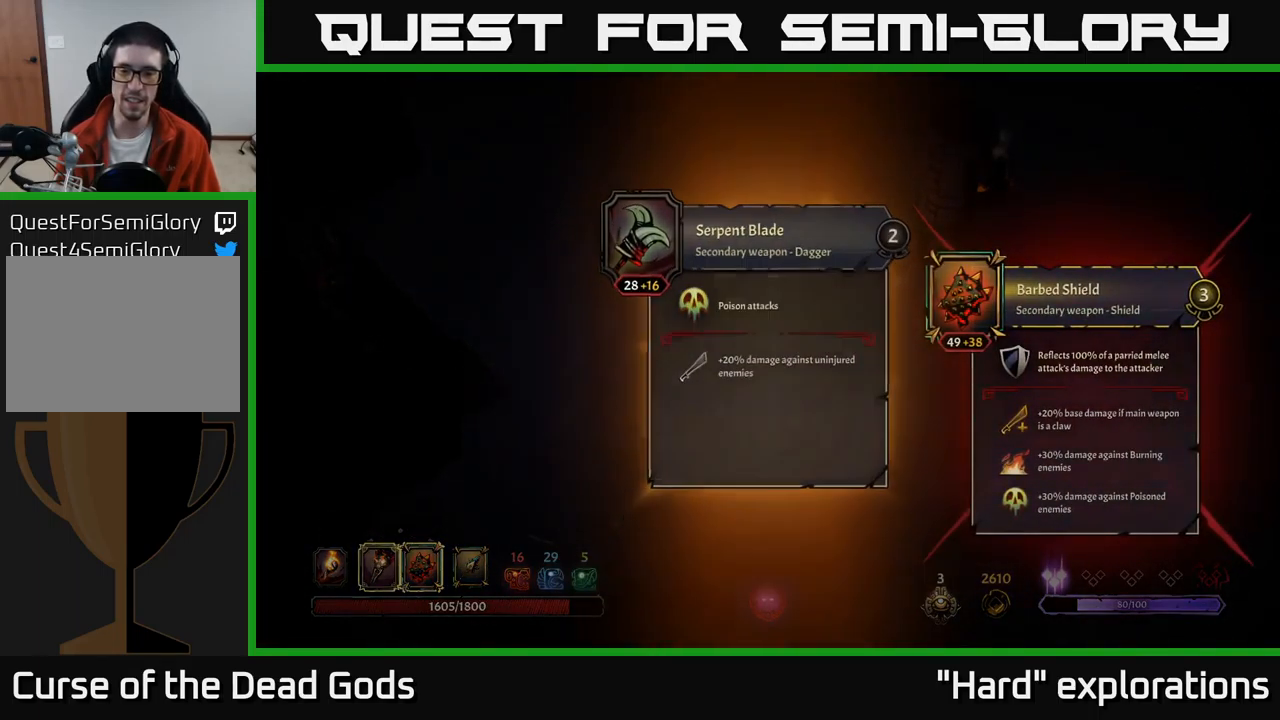
{"buttons": [], "left_stick": "up-right", "right_stick": "center", "events": [[67, "X", "up"], [433, "left_stick", "up"], [483, "left_stick", "up-right"]]}
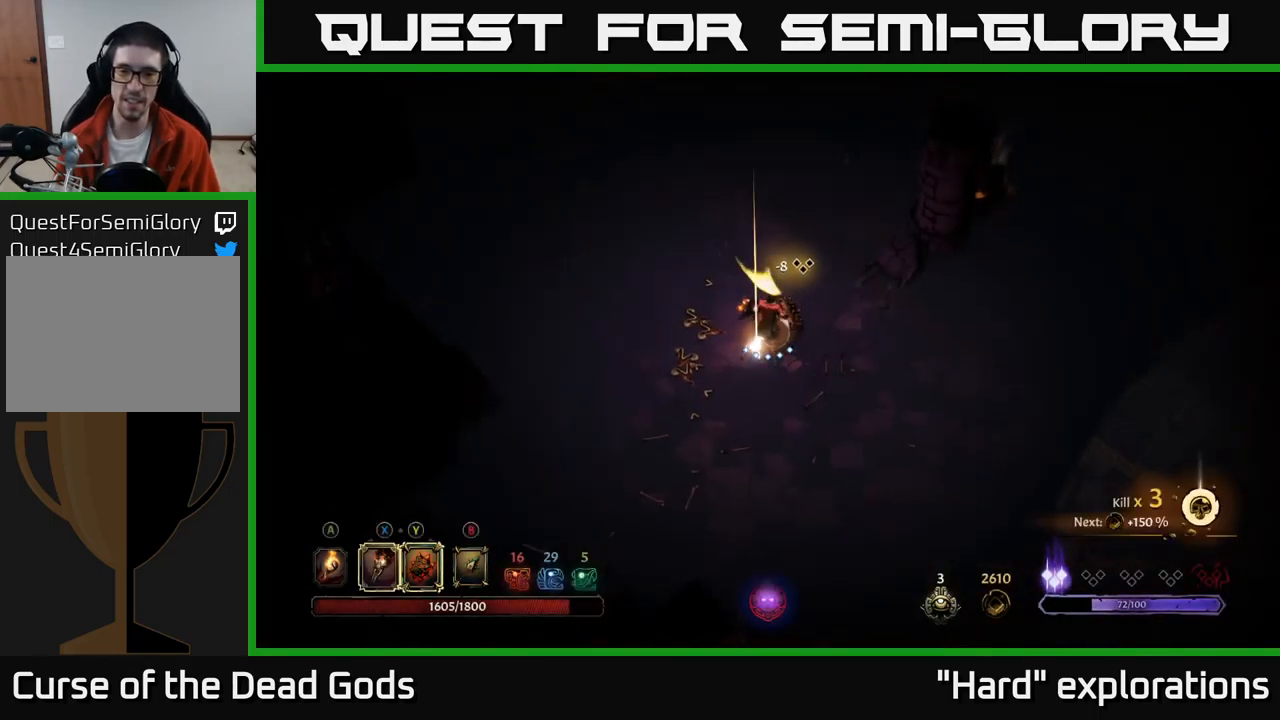
{"buttons": [], "left_stick": "up-right", "right_stick": "center", "events": [[417, "A", "down"], [483, "A", "up"]]}
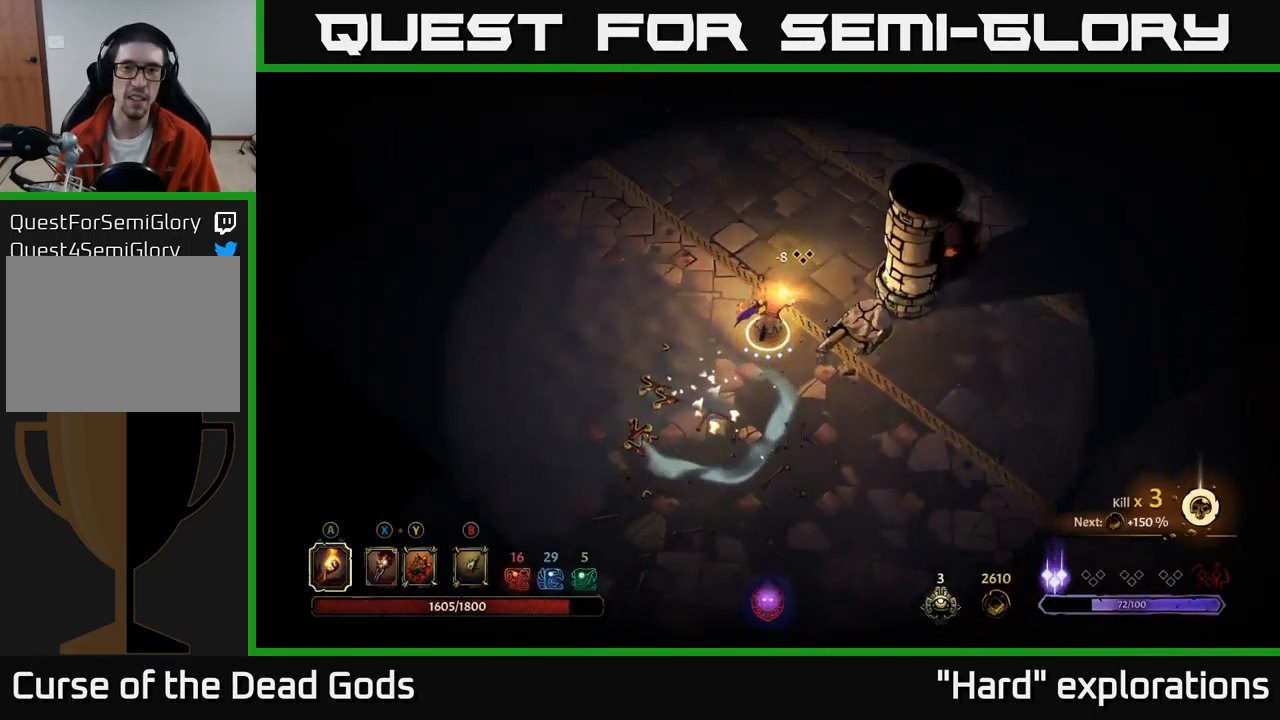
{"buttons": [], "left_stick": "up-left", "right_stick": "center", "events": [[383, "left_stick", "up-left"]]}
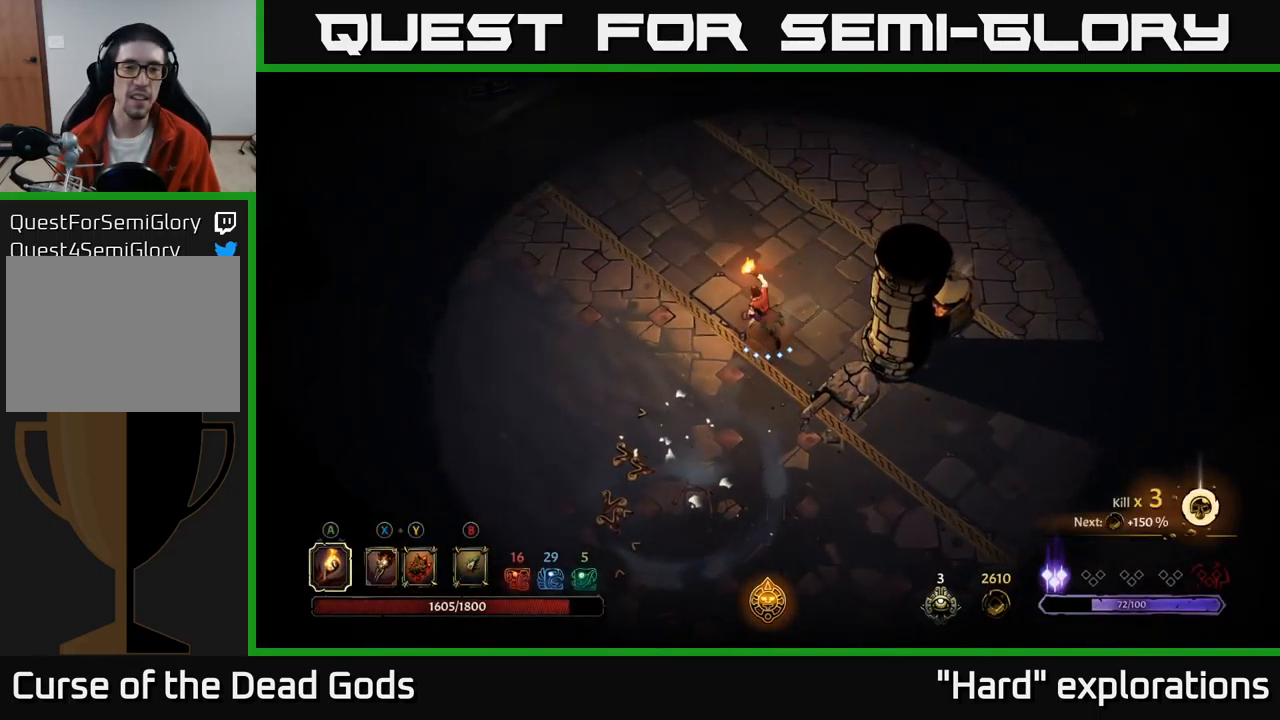
{"buttons": ["R2"], "left_stick": "up-left", "right_stick": "center", "events": [[267, "left_stick", "up"], [350, "R2", "down"], [417, "left_stick", "up-left"]]}
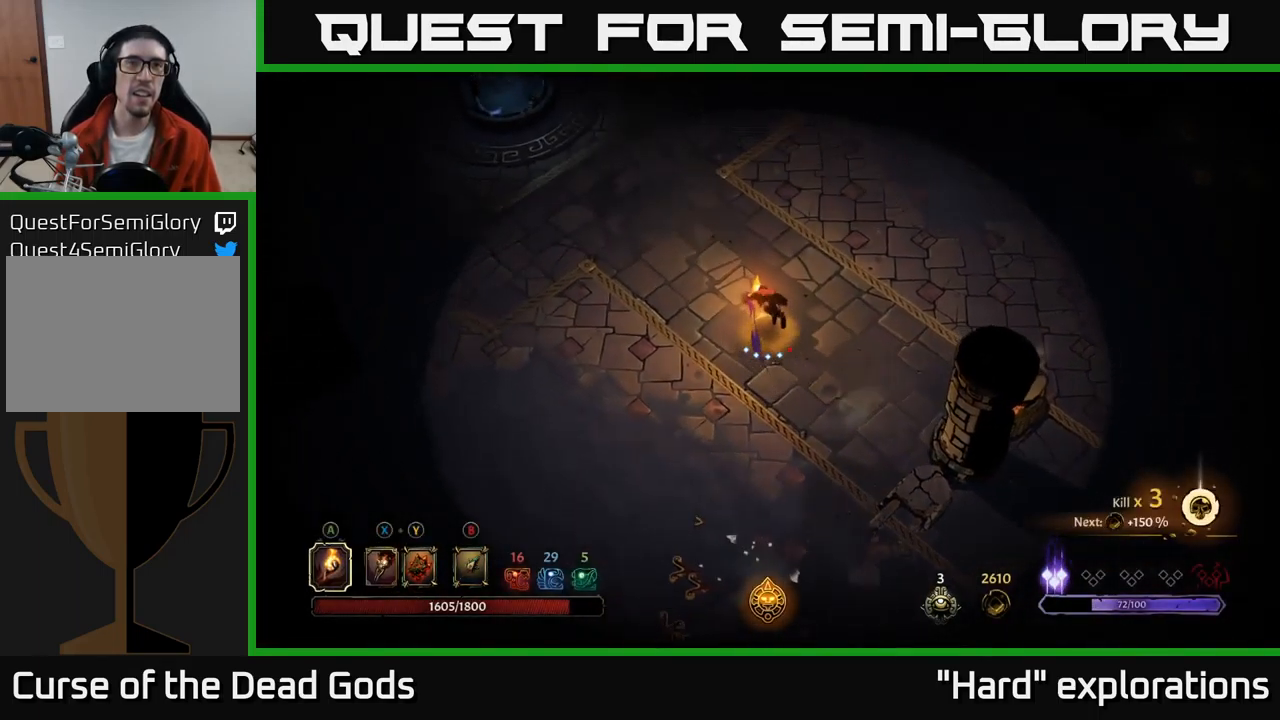
{"buttons": [], "left_stick": "up", "right_stick": "center", "events": [[17, "R2", "up"], [117, "left_stick", "center"], [367, "left_stick", "up"]]}
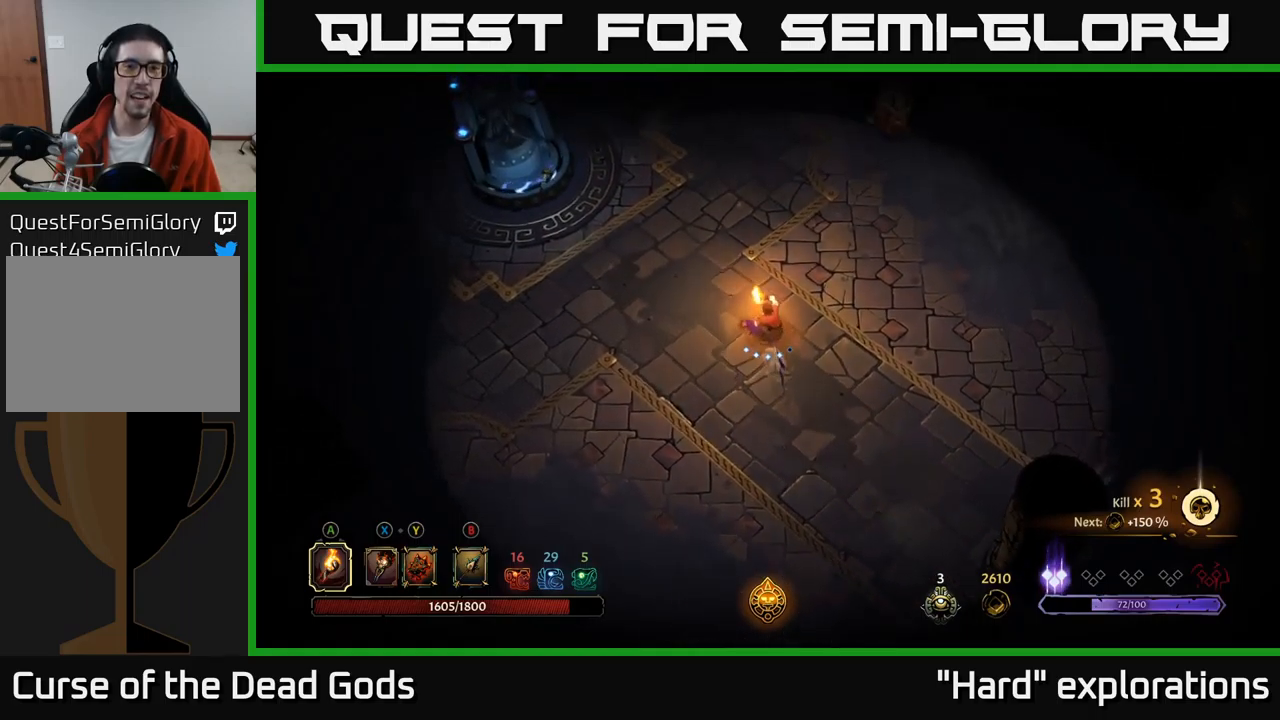
{"buttons": [], "left_stick": "right", "right_stick": "center", "events": [[167, "left_stick", "up-right"], [367, "left_stick", "right"]]}
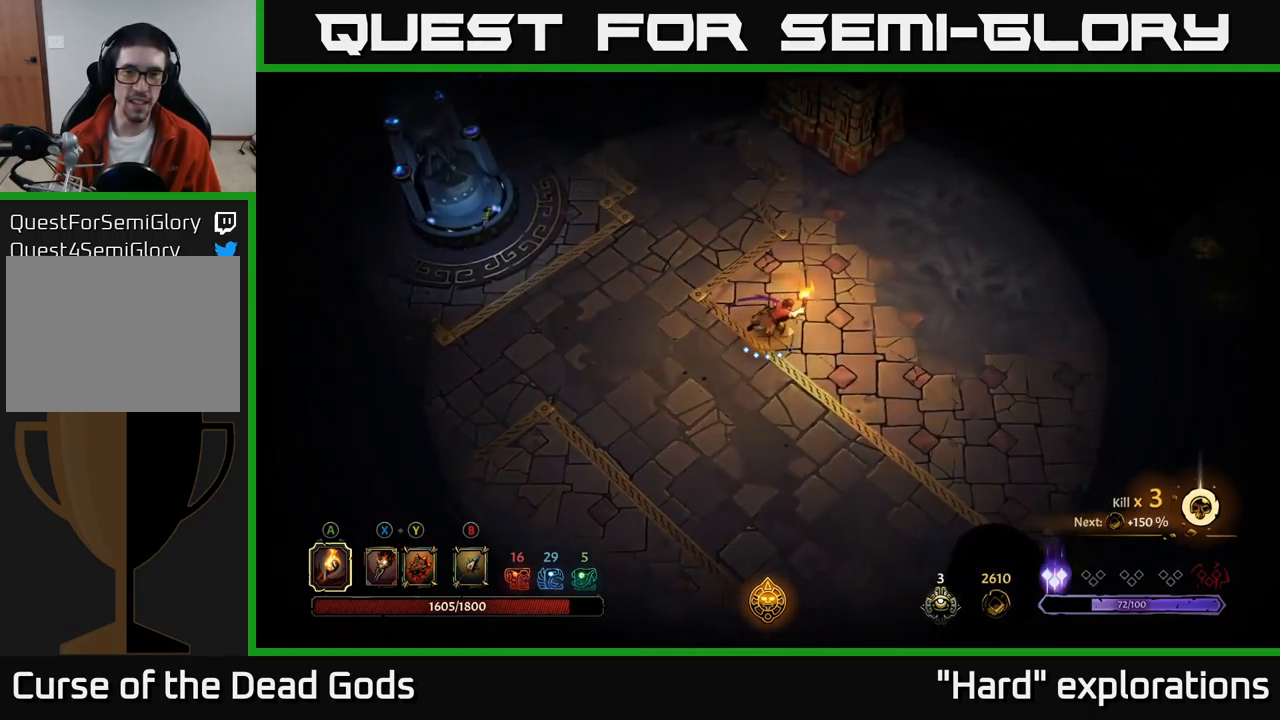
{"buttons": [], "left_stick": "right", "right_stick": "center", "events": [[284, "R2", "down"], [467, "R2", "up"]]}
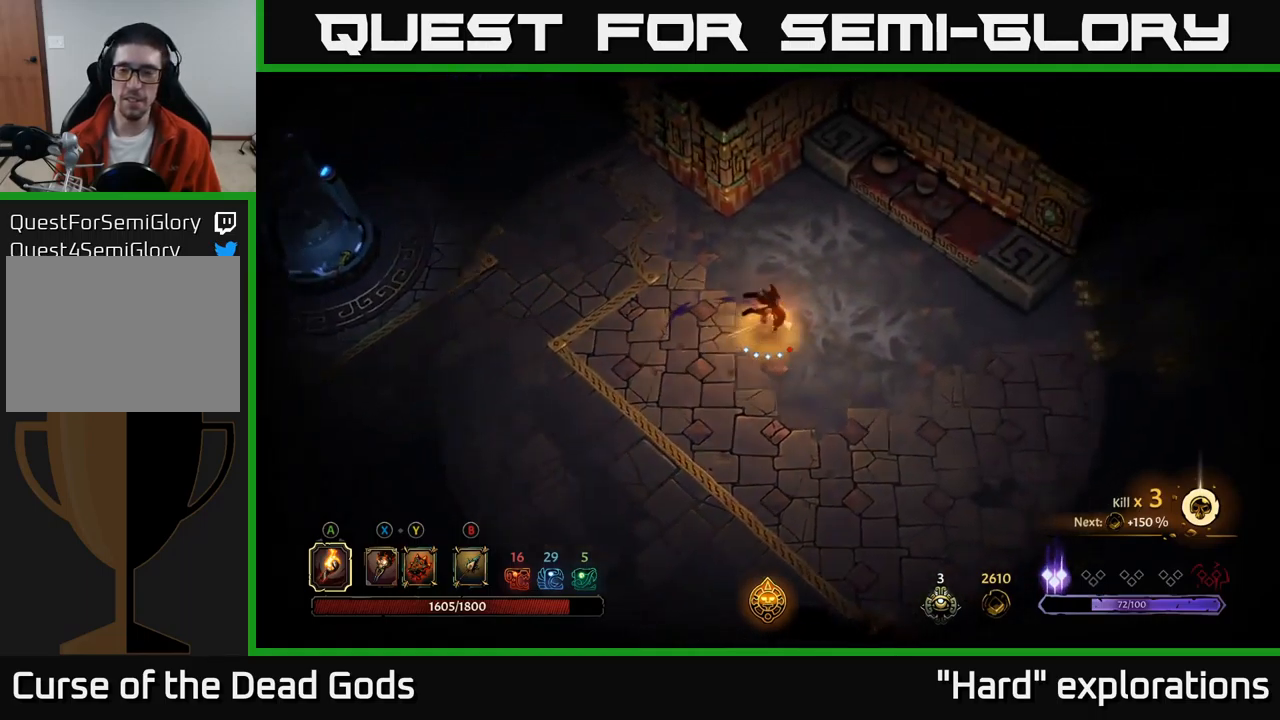
{"buttons": [], "left_stick": "down-right", "right_stick": "center", "events": [[167, "left_stick", "center"], [317, "left_stick", "down-right"]]}
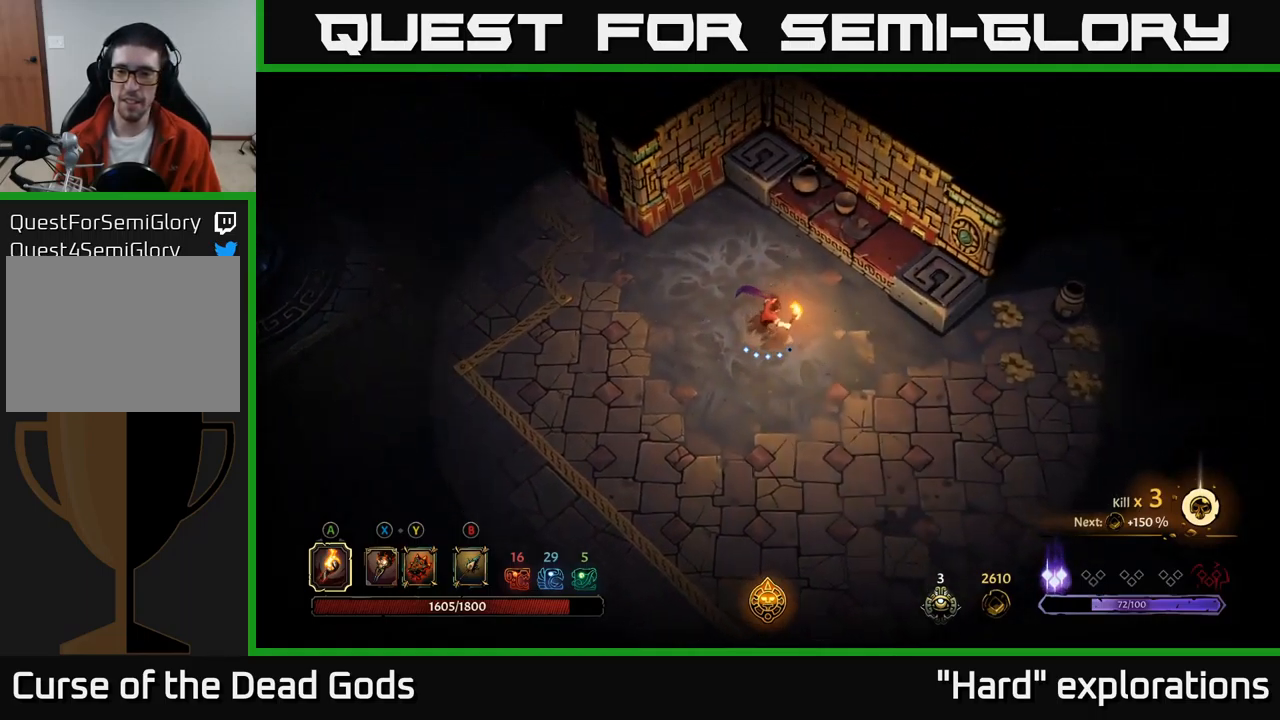
{"buttons": [], "left_stick": "right", "right_stick": "center", "events": [[84, "R2", "down"], [117, "left_stick", "right"], [250, "R2", "up"]]}
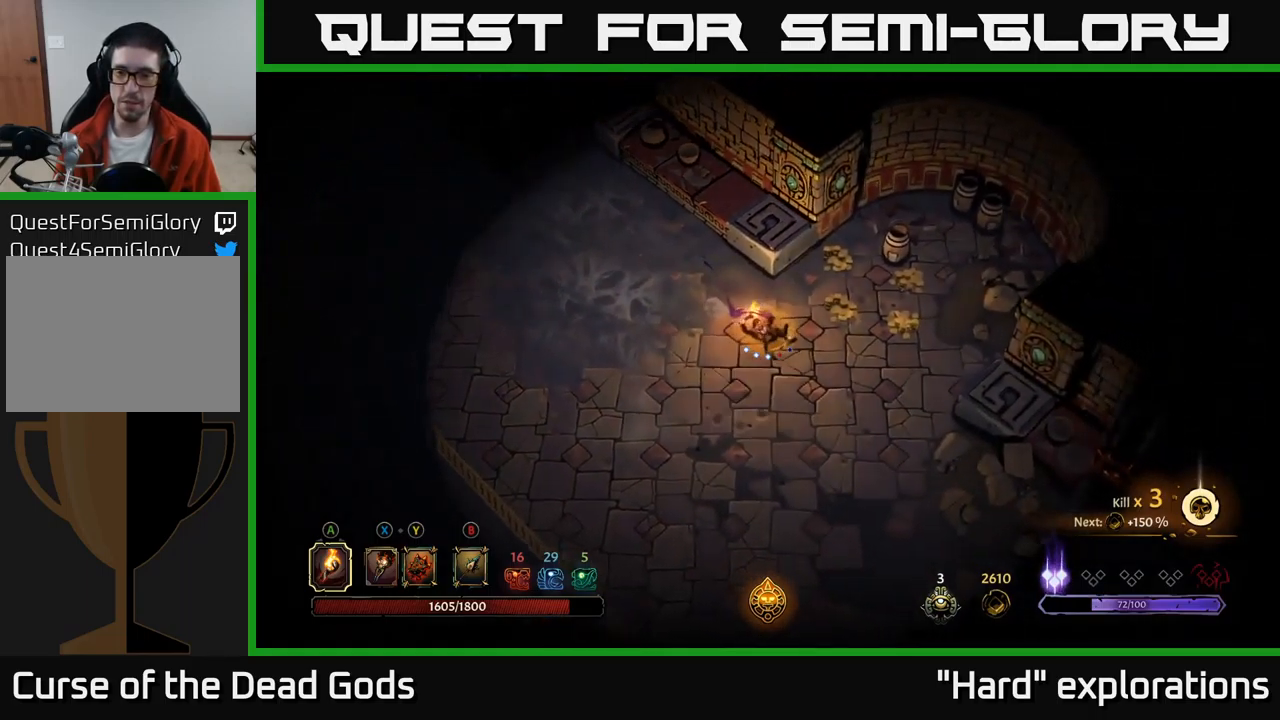
{"buttons": [], "left_stick": "right", "right_stick": "center", "events": []}
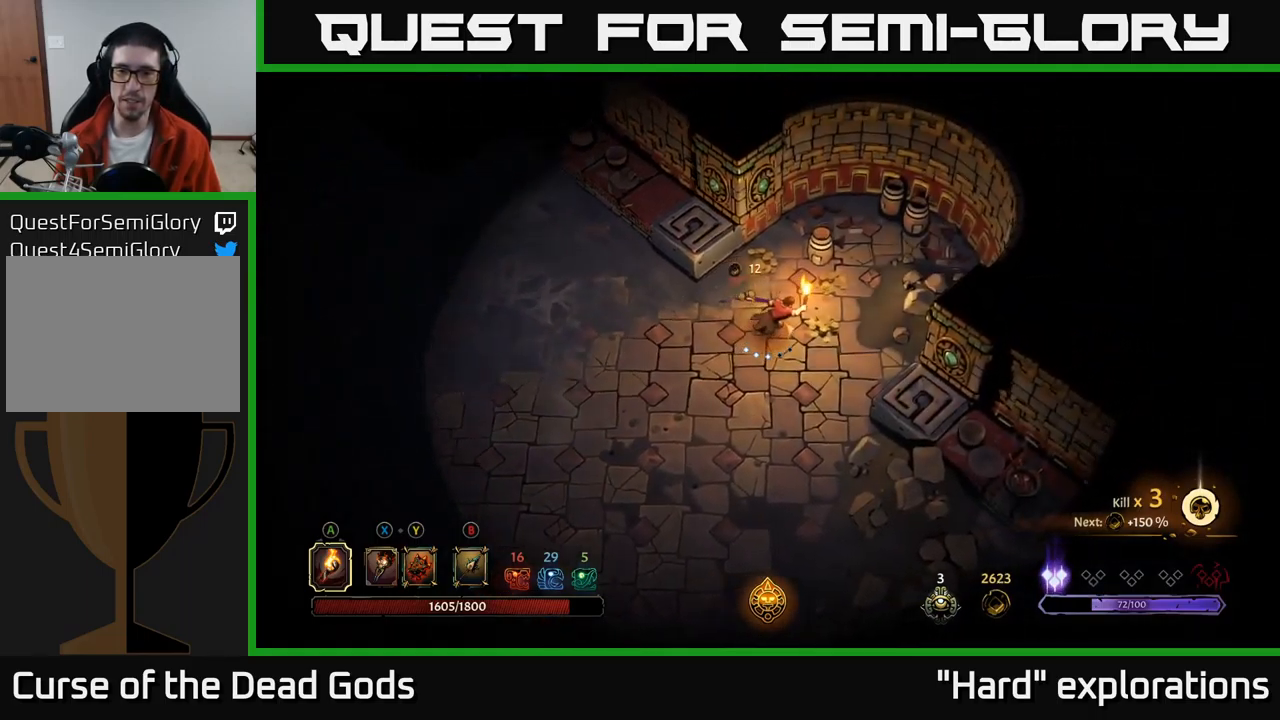
{"buttons": [], "left_stick": "up-left", "right_stick": "center", "events": [[267, "left_stick", "up"], [484, "left_stick", "up-left"]]}
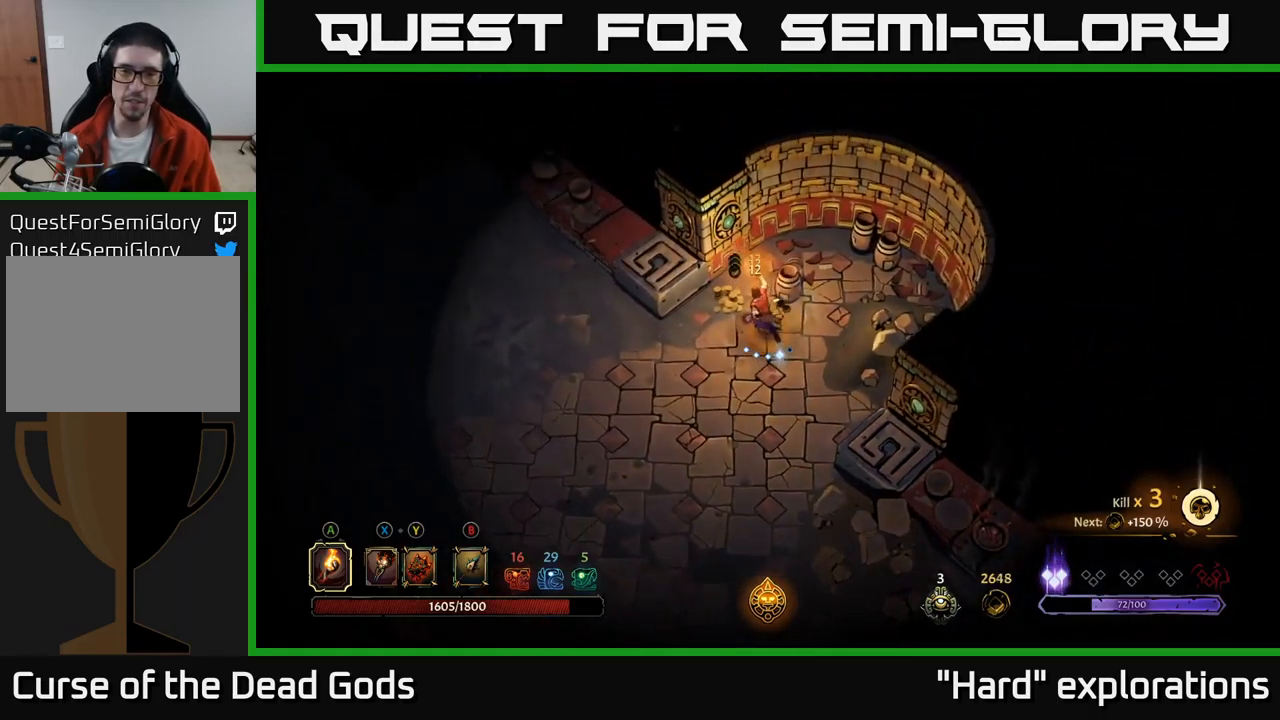
{"buttons": [], "left_stick": "left", "right_stick": "center", "events": [[250, "left_stick", "left"]]}
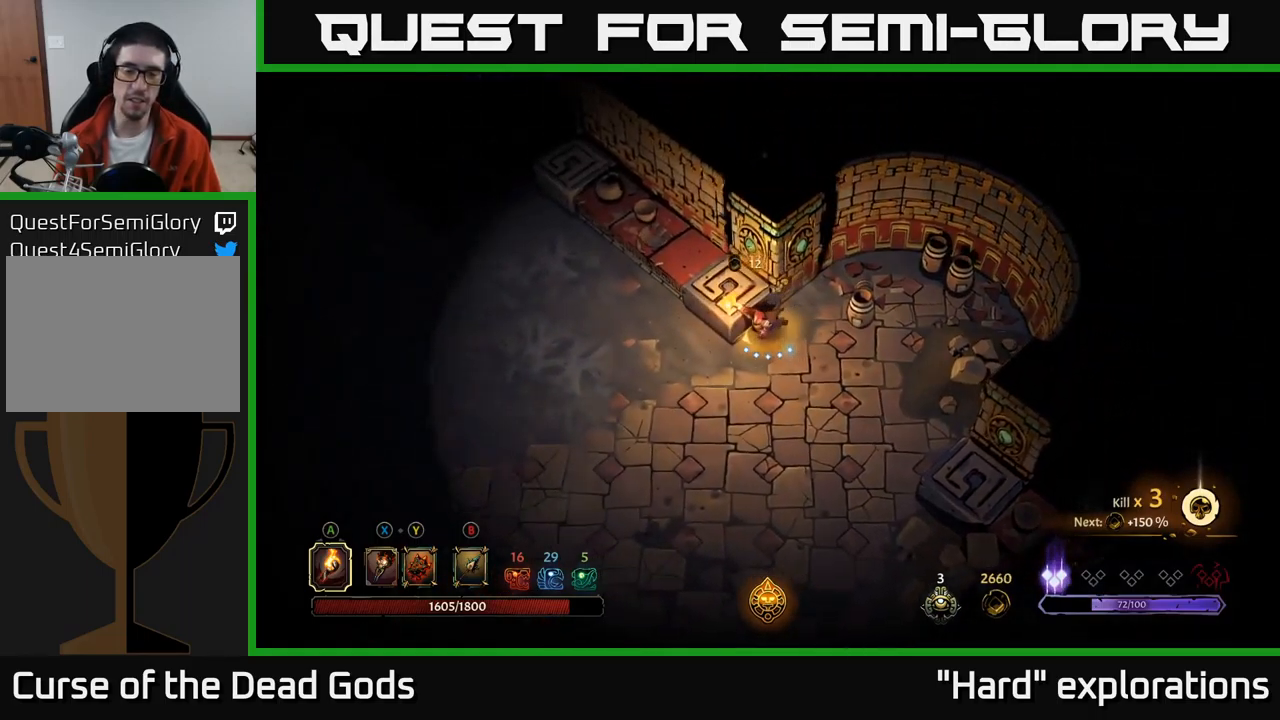
{"buttons": [], "left_stick": "left", "right_stick": "center", "events": []}
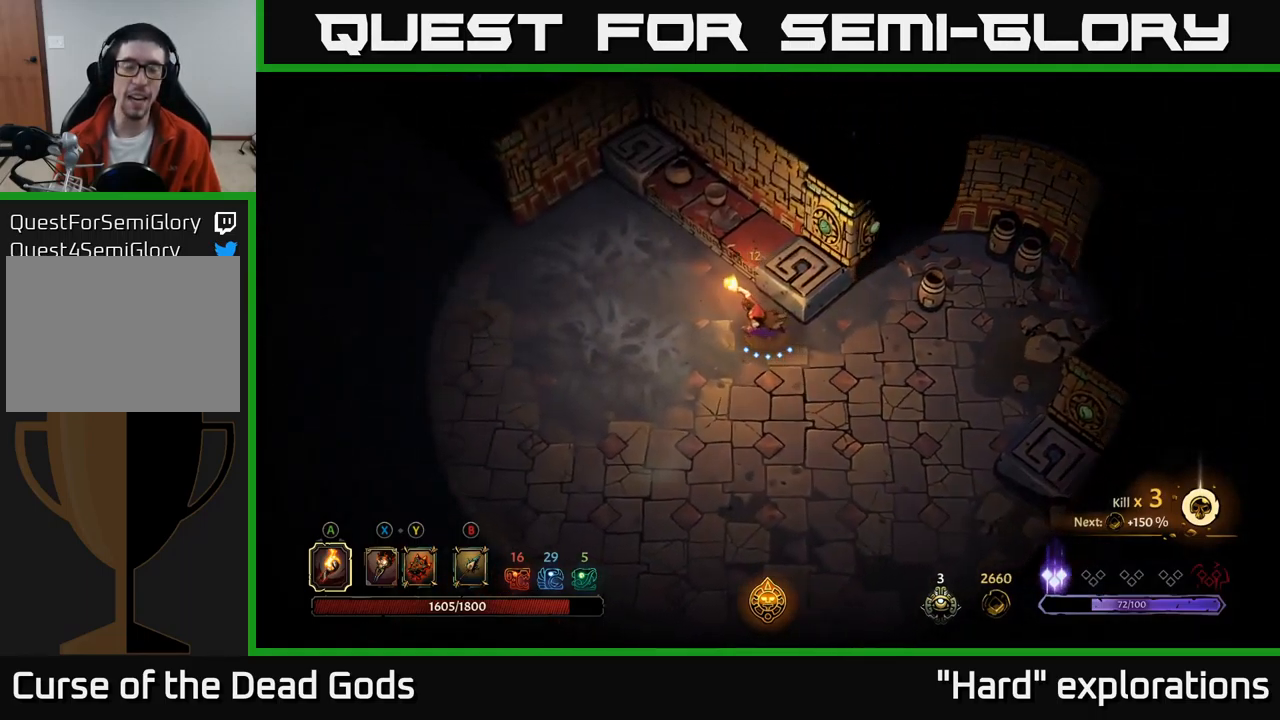
{"buttons": [], "left_stick": "left", "right_stick": "center", "events": []}
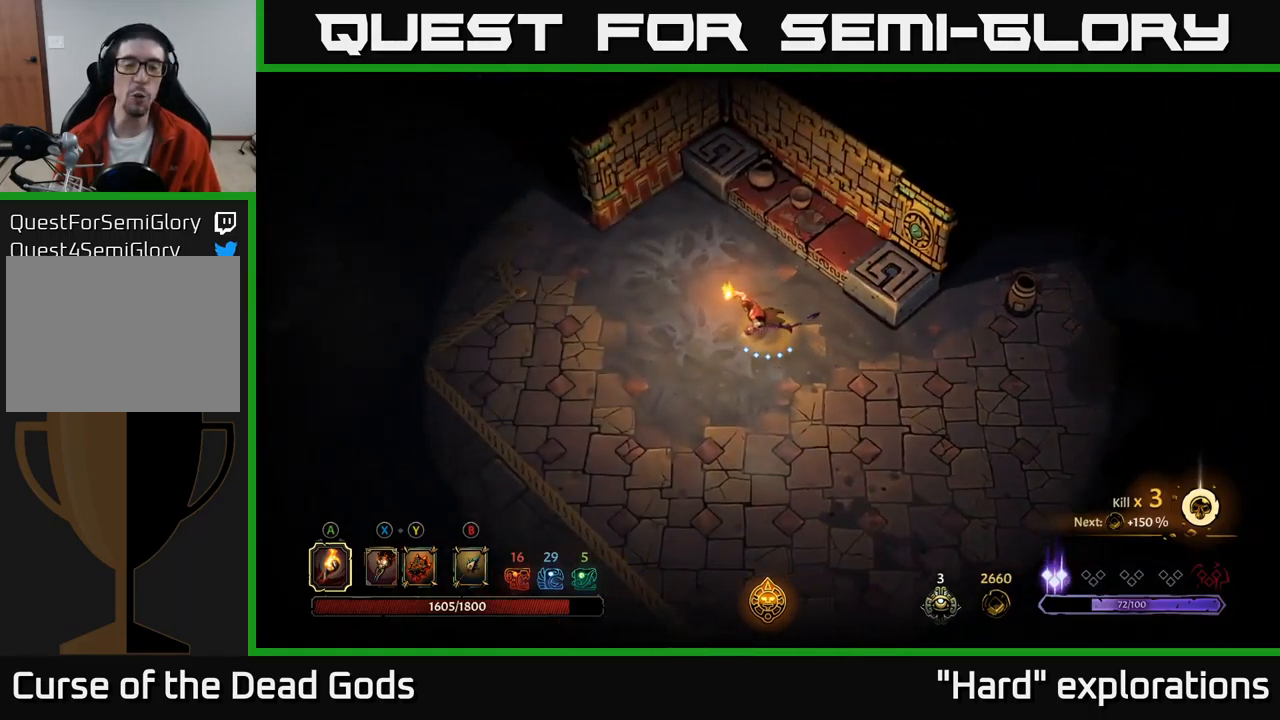
{"buttons": [], "left_stick": "left", "right_stick": "center", "events": [[267, "left_stick", "up-left"], [451, "left_stick", "left"]]}
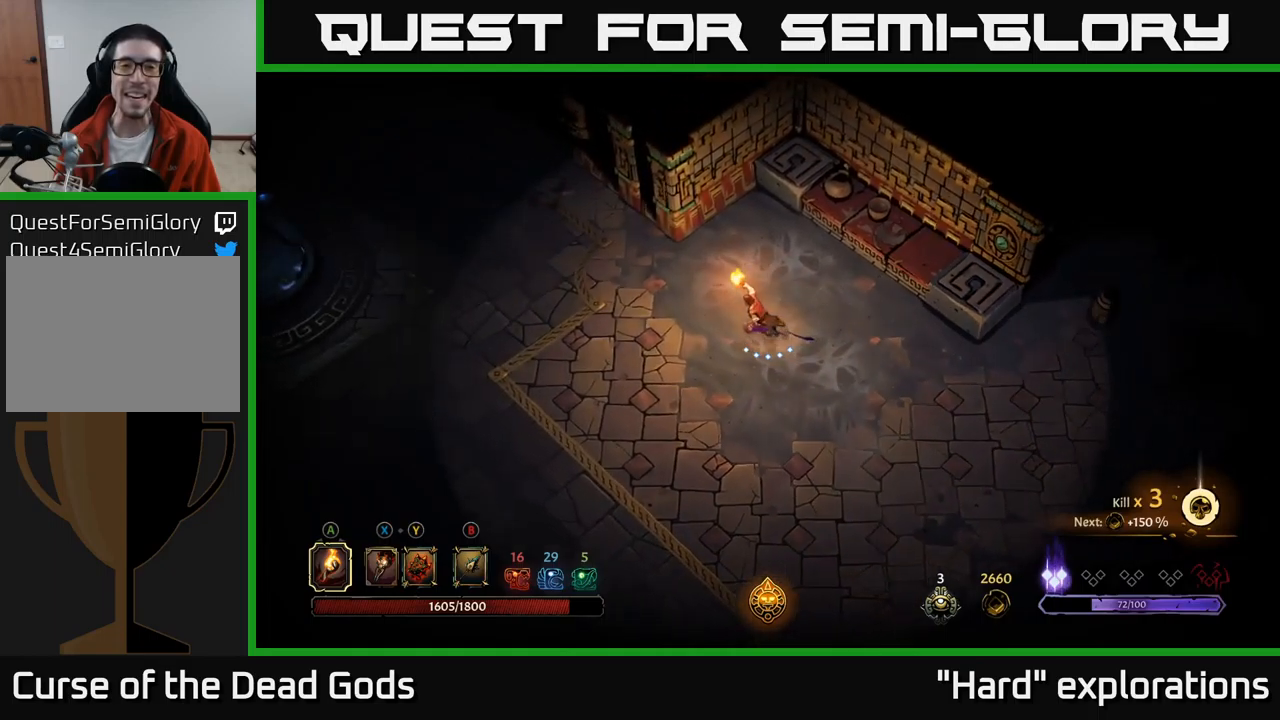
{"buttons": ["R2"], "left_stick": "left", "right_stick": "center", "events": [[417, "R2", "down"]]}
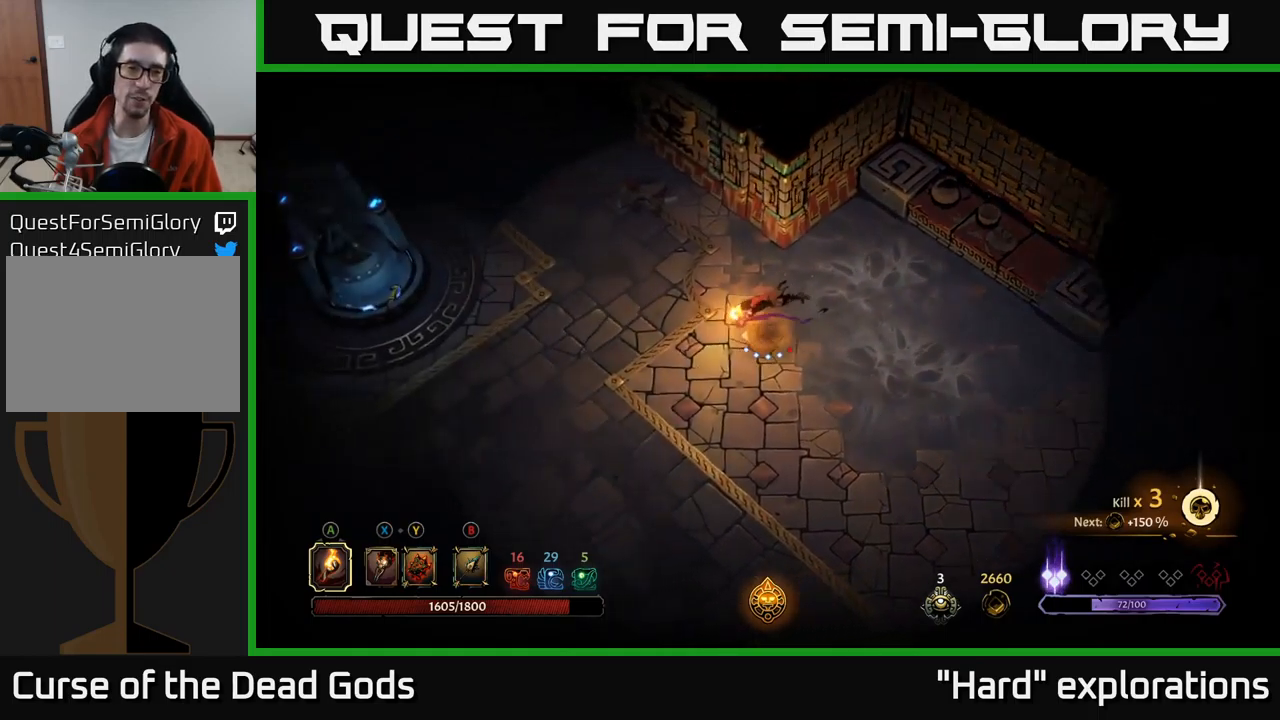
{"buttons": [], "left_stick": "left", "right_stick": "center", "events": [[67, "R2", "up"]]}
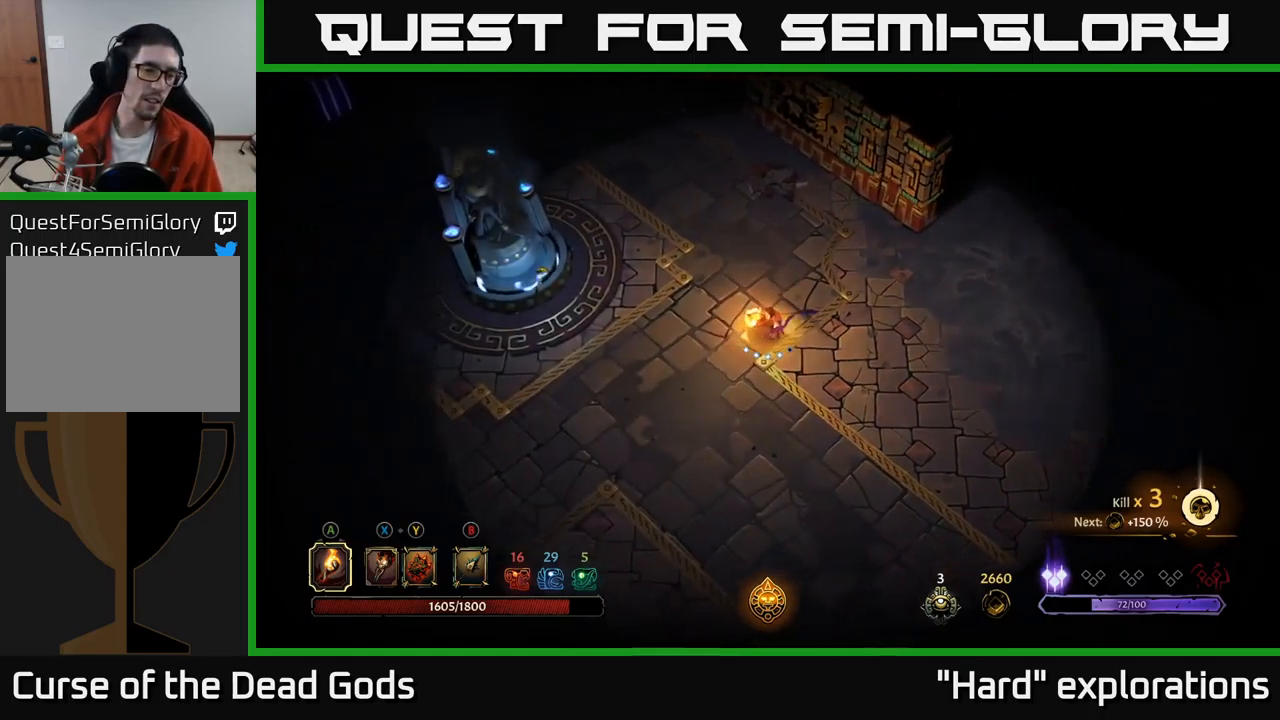
{"buttons": [], "left_stick": "left", "right_stick": "center", "events": []}
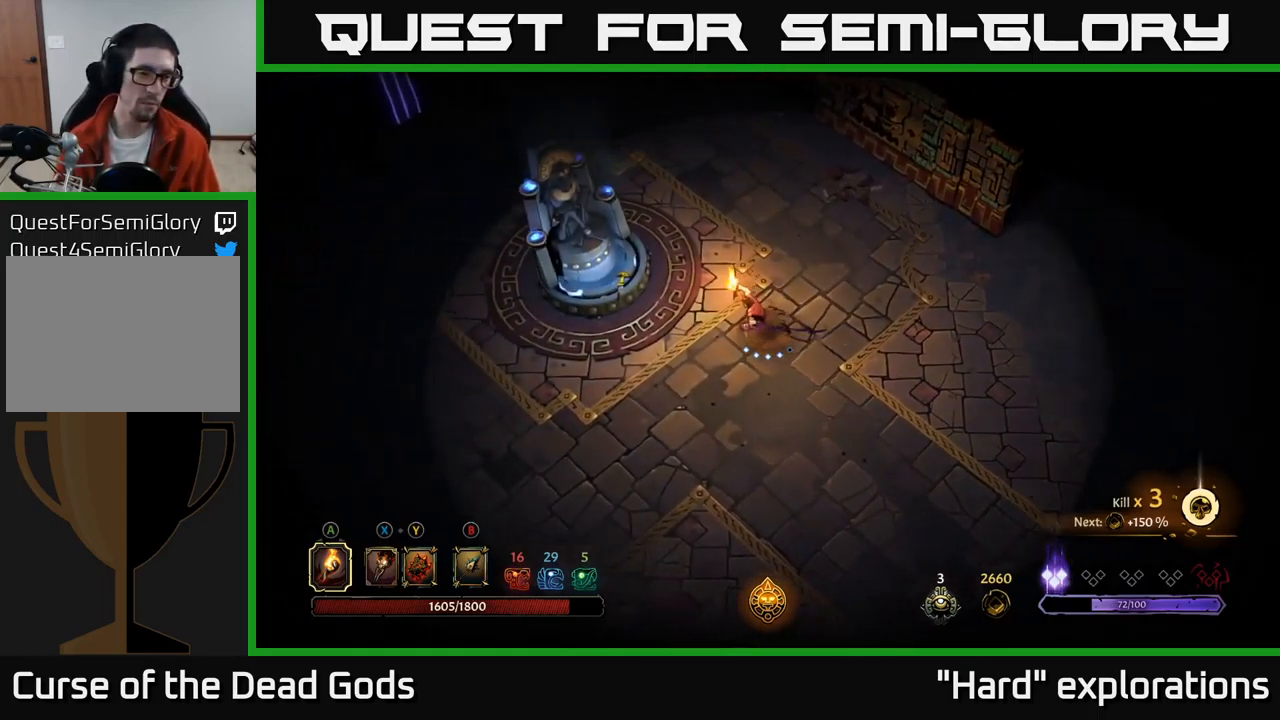
{"buttons": [], "left_stick": "left", "right_stick": "center", "events": []}
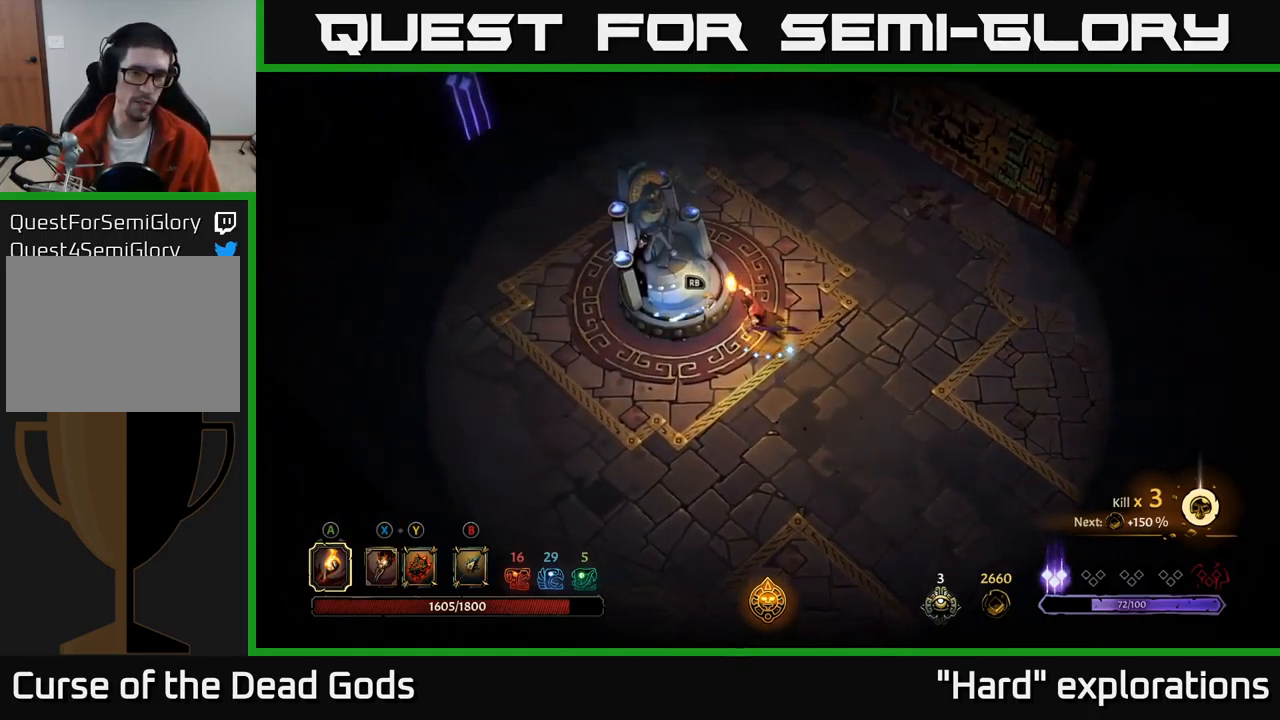
{"buttons": [], "left_stick": "center", "right_stick": "center", "events": [[150, "R1", "down"], [200, "left_stick", "center"], [217, "R1", "up"]]}
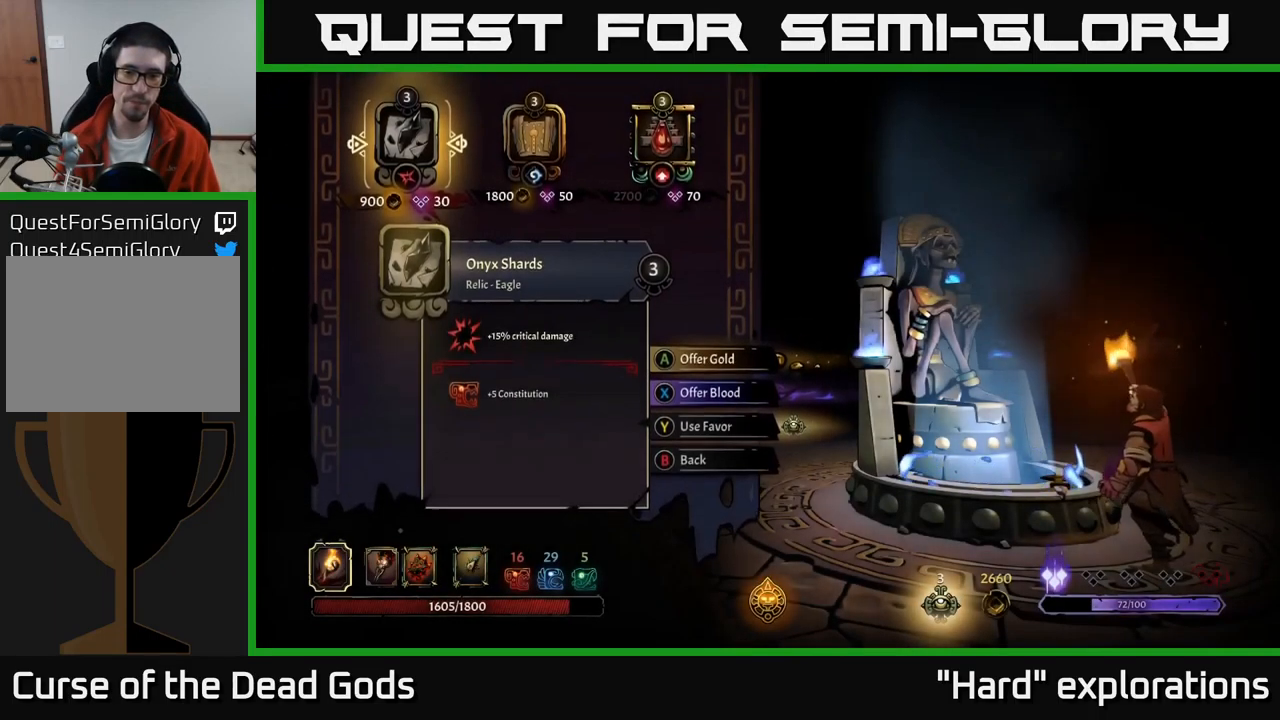
{"buttons": [], "left_stick": "center", "right_stick": "center", "events": []}
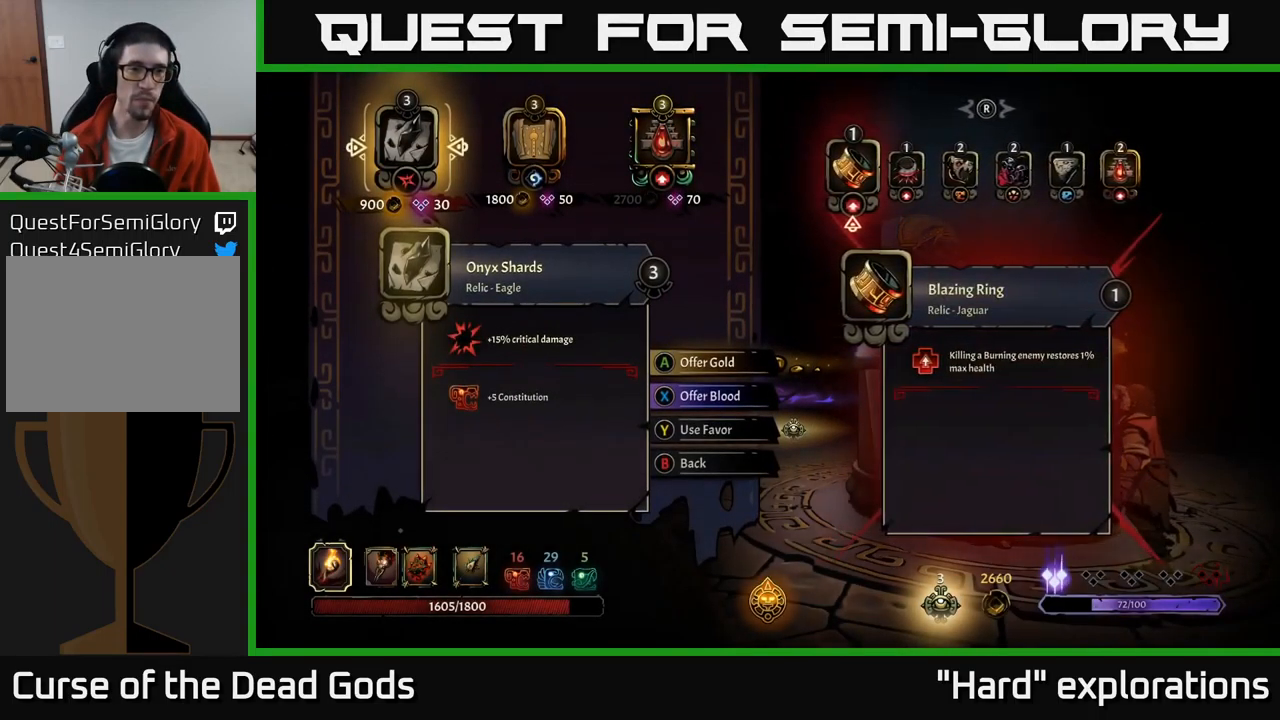
{"buttons": [], "left_stick": "center", "right_stick": "center", "events": [[250, "DPAD_RIGHT", "down"], [333, "DPAD_RIGHT", "up"]]}